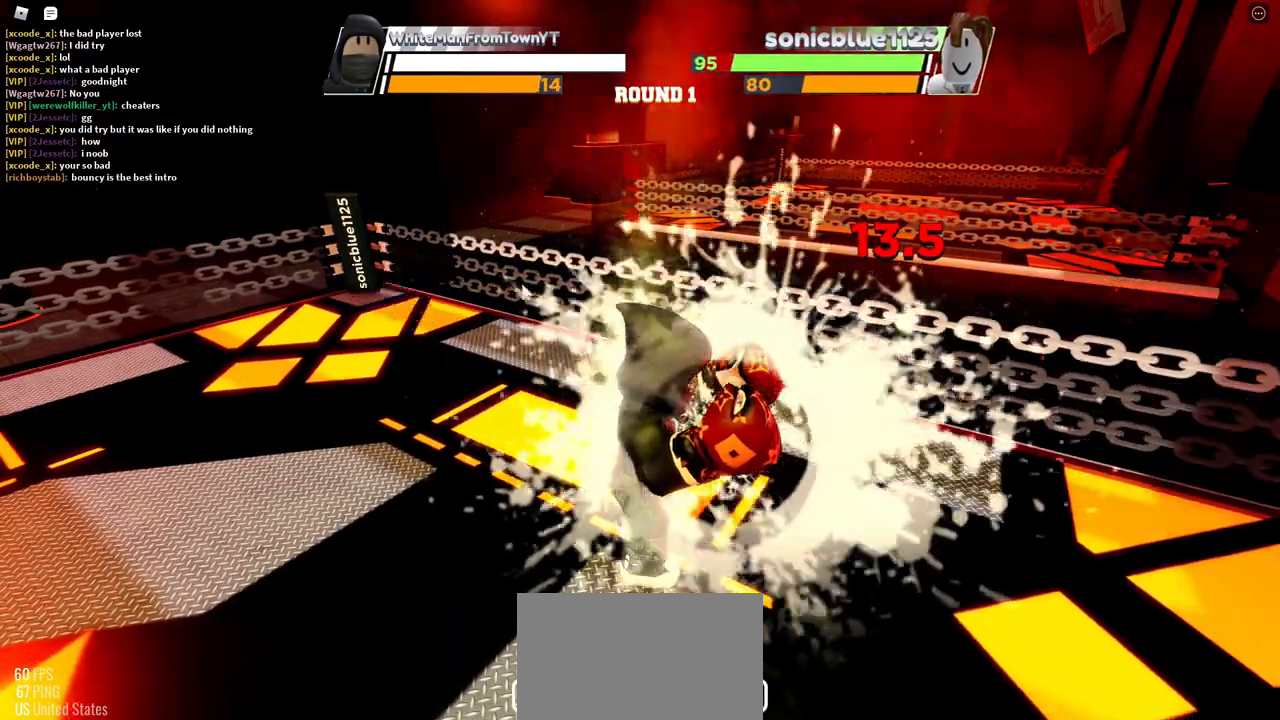
Gameplay with keyboard and mouse; each line is a JSON object with the keys and mouse buttons held at the frame after it. "events" lists presses ("down") and releases ("up") of "c", "ctrl", "e", "f", "r", "space", "x" and "mouse_left" between this image and that frame as [ms after this image, input, new state], when the widget could be followed in between. "mouse_left" = the "left" button of the "mouse" list. No other keys are recorded. Mouse movement is not recorded.
{"keys": ["space"], "mouse": [], "events": [[500, "space", "down"]]}
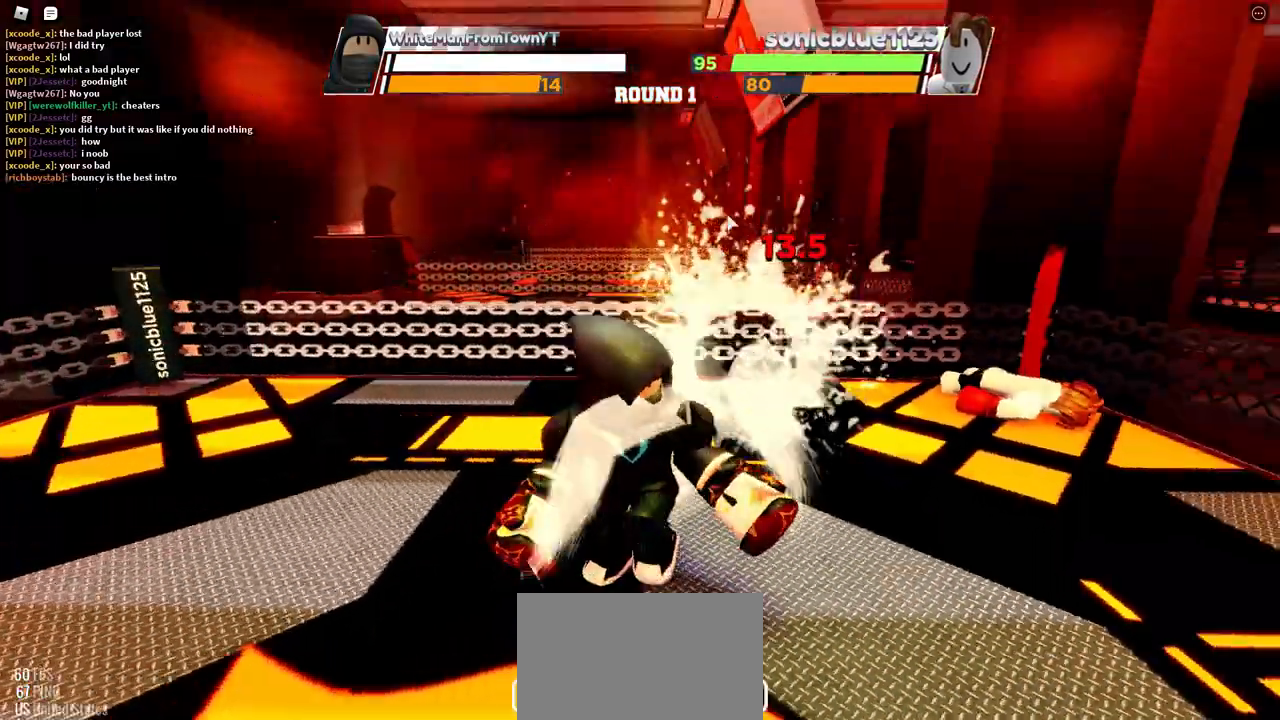
{"keys": ["space"], "mouse": [], "events": []}
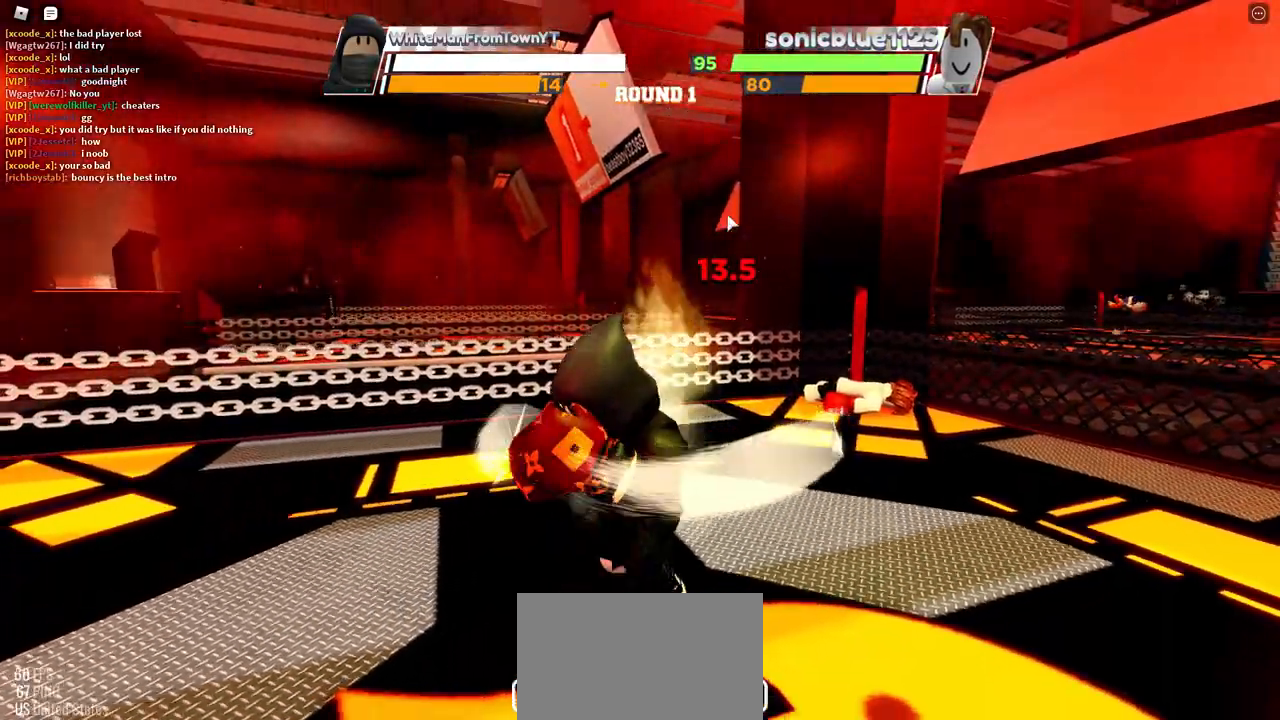
{"keys": ["space"], "mouse": [], "events": []}
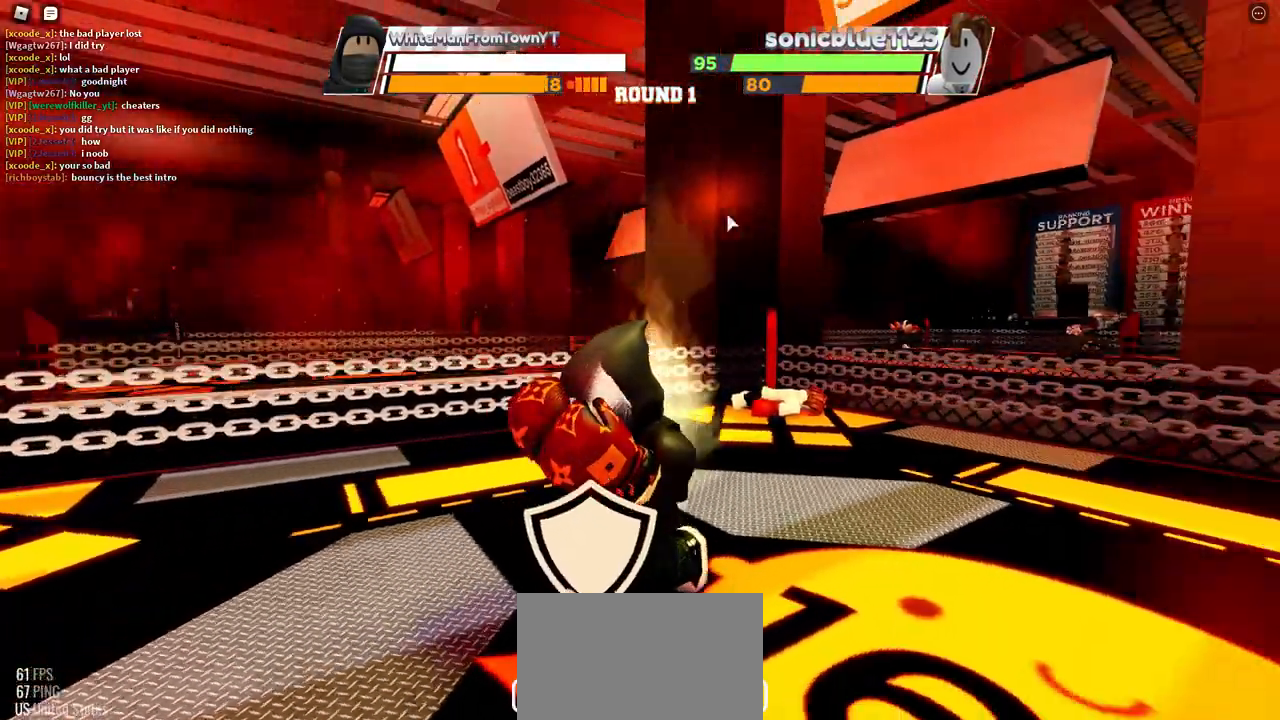
{"keys": ["space"], "mouse": [], "events": []}
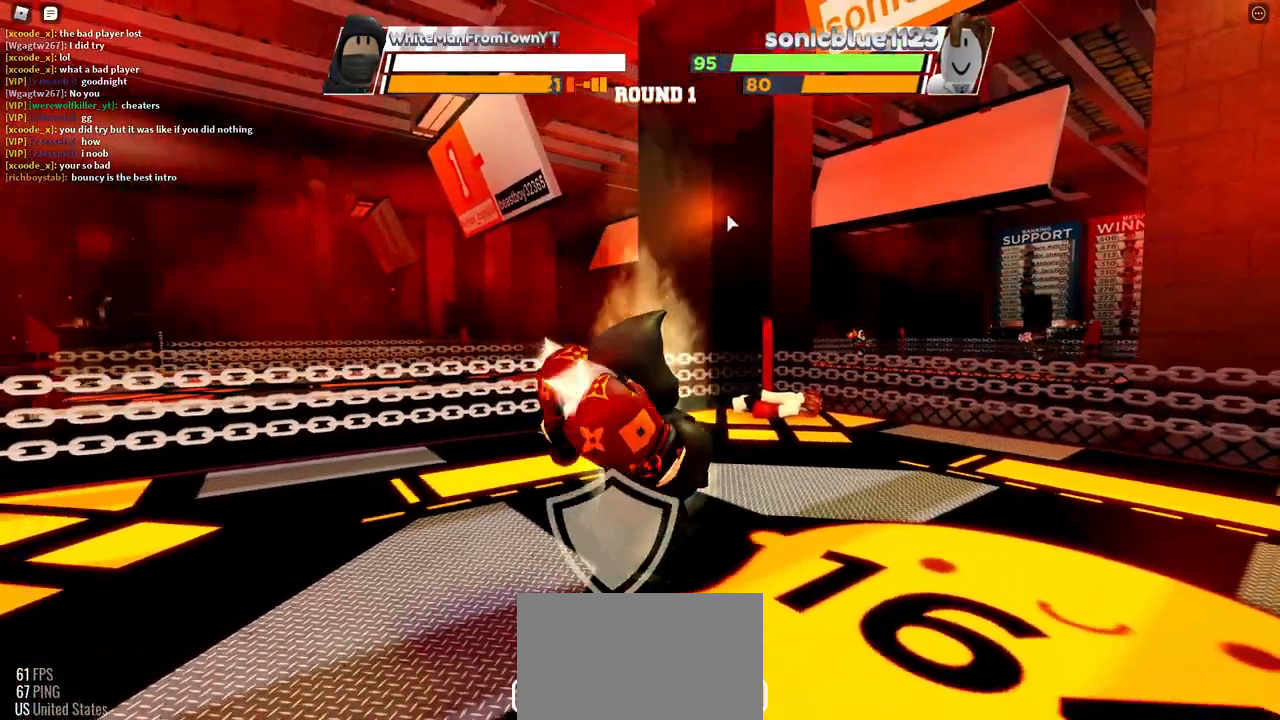
{"keys": ["space"], "mouse": [], "events": []}
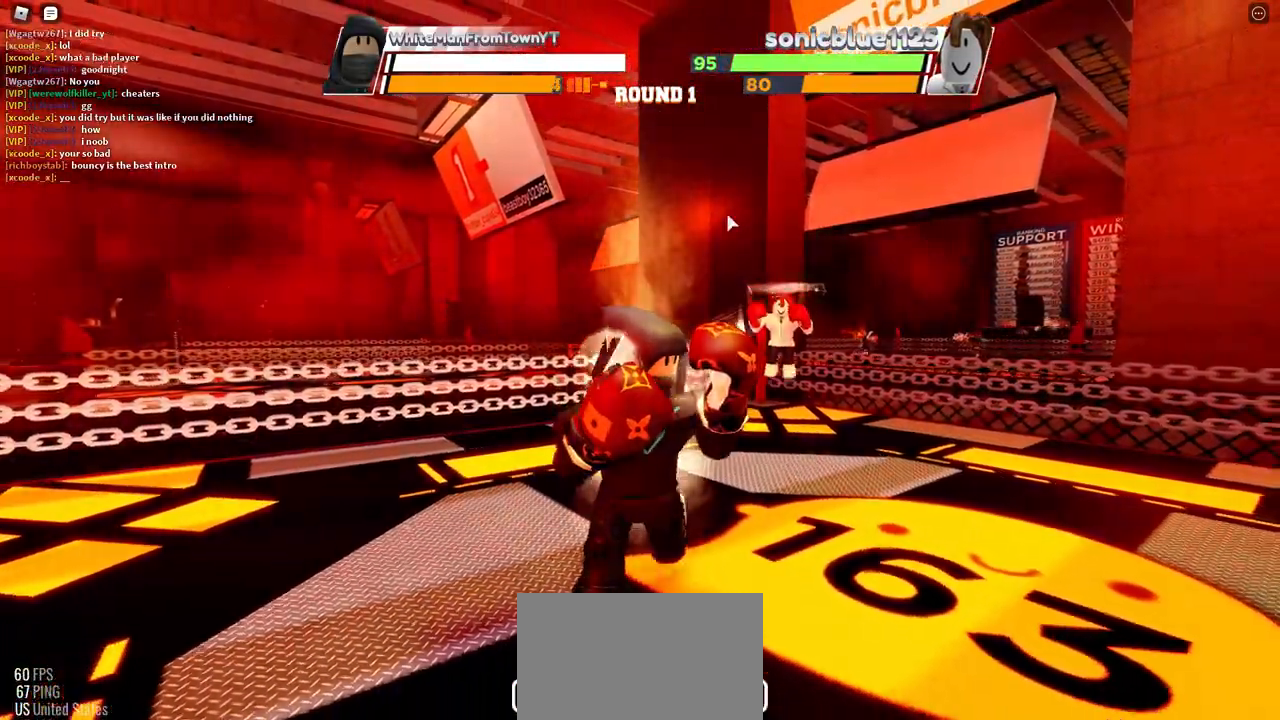
{"keys": ["space"], "mouse": [], "events": []}
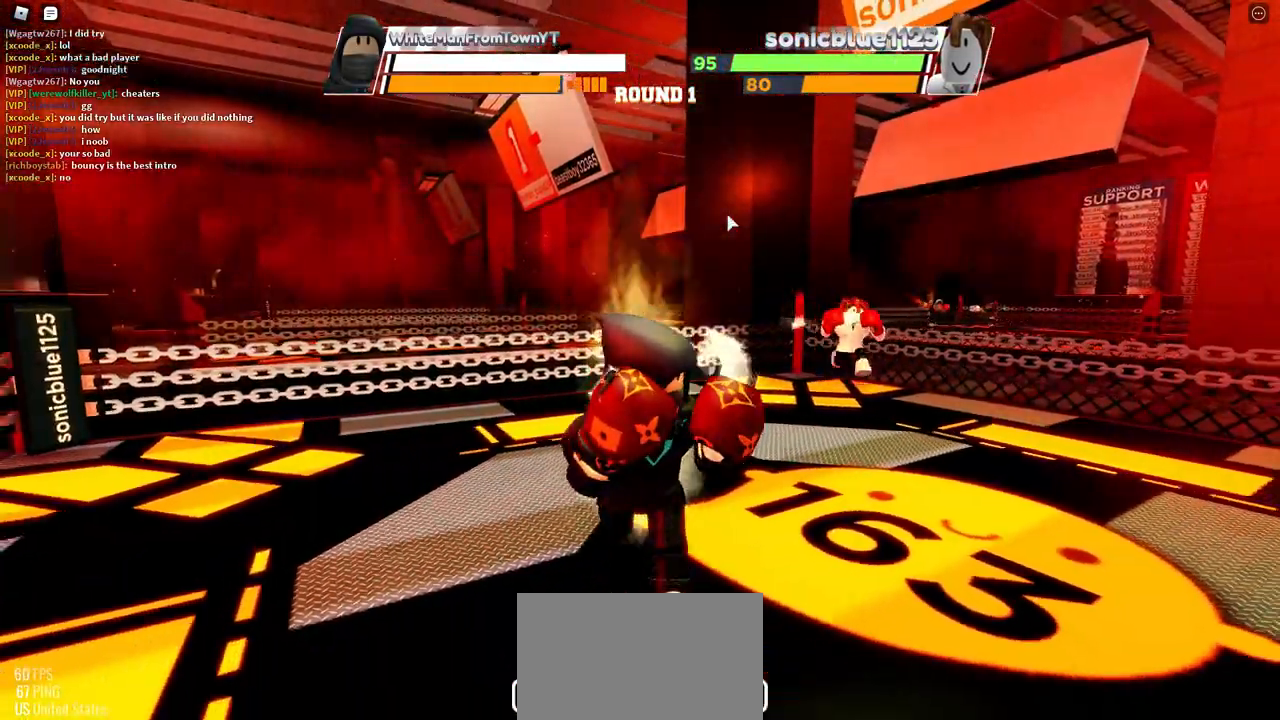
{"keys": ["space"], "mouse": [], "events": []}
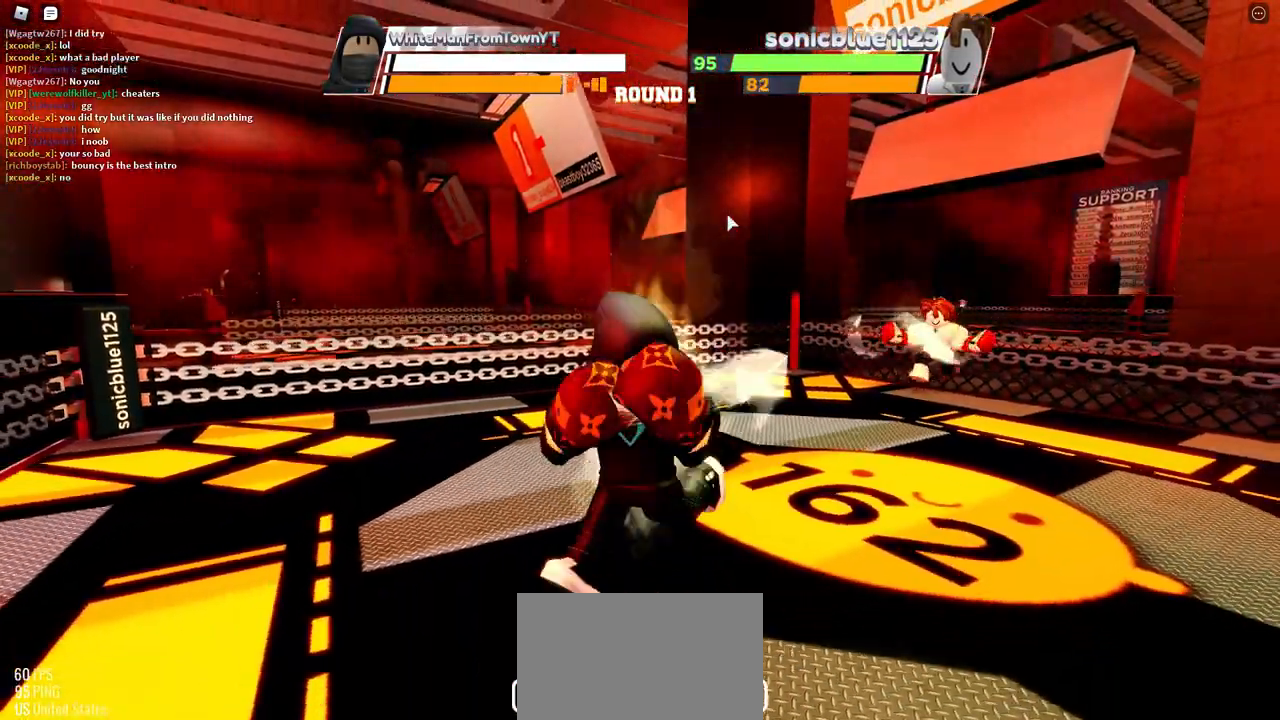
{"keys": ["space"], "mouse": [], "events": []}
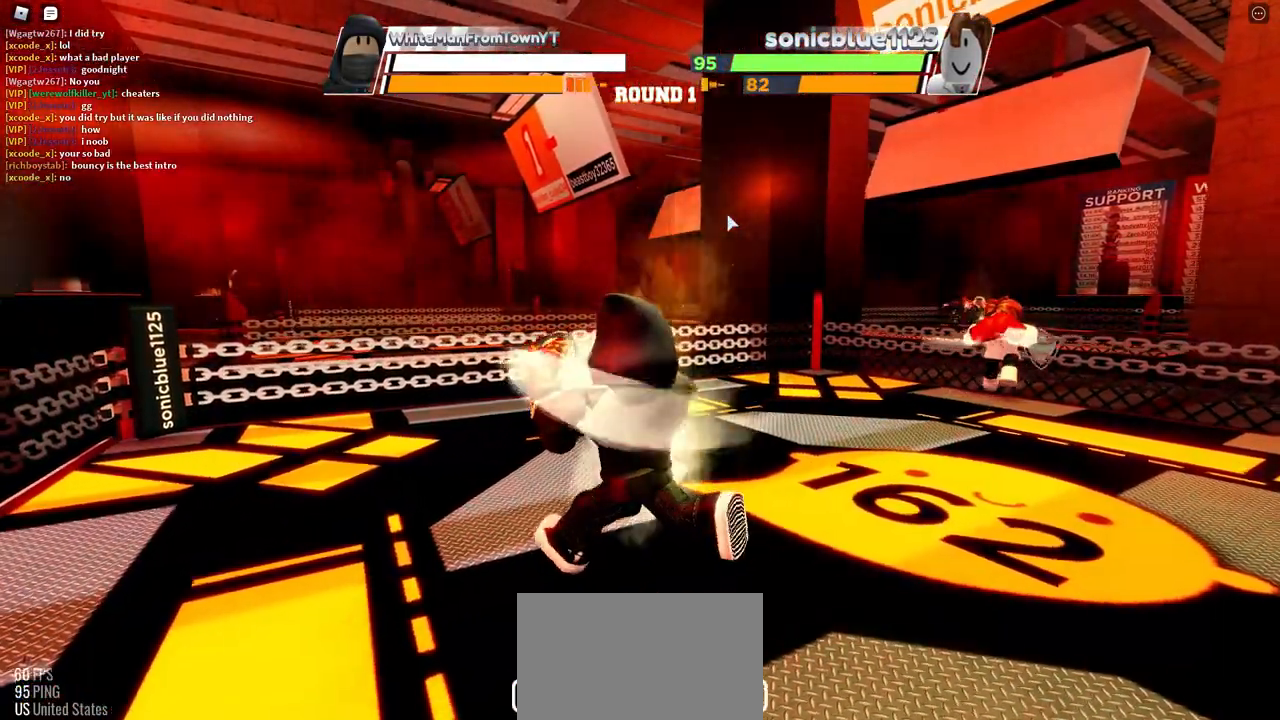
{"keys": ["space"], "mouse": [], "events": []}
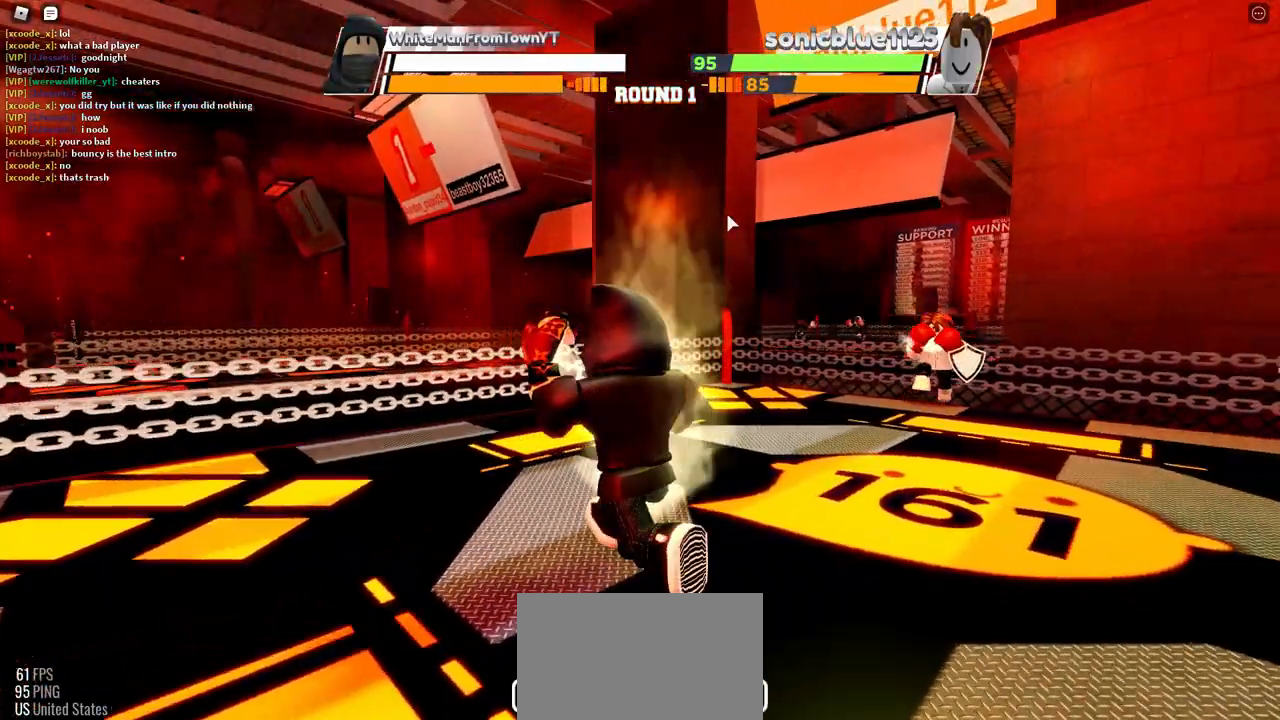
{"keys": ["space"], "mouse": [], "events": []}
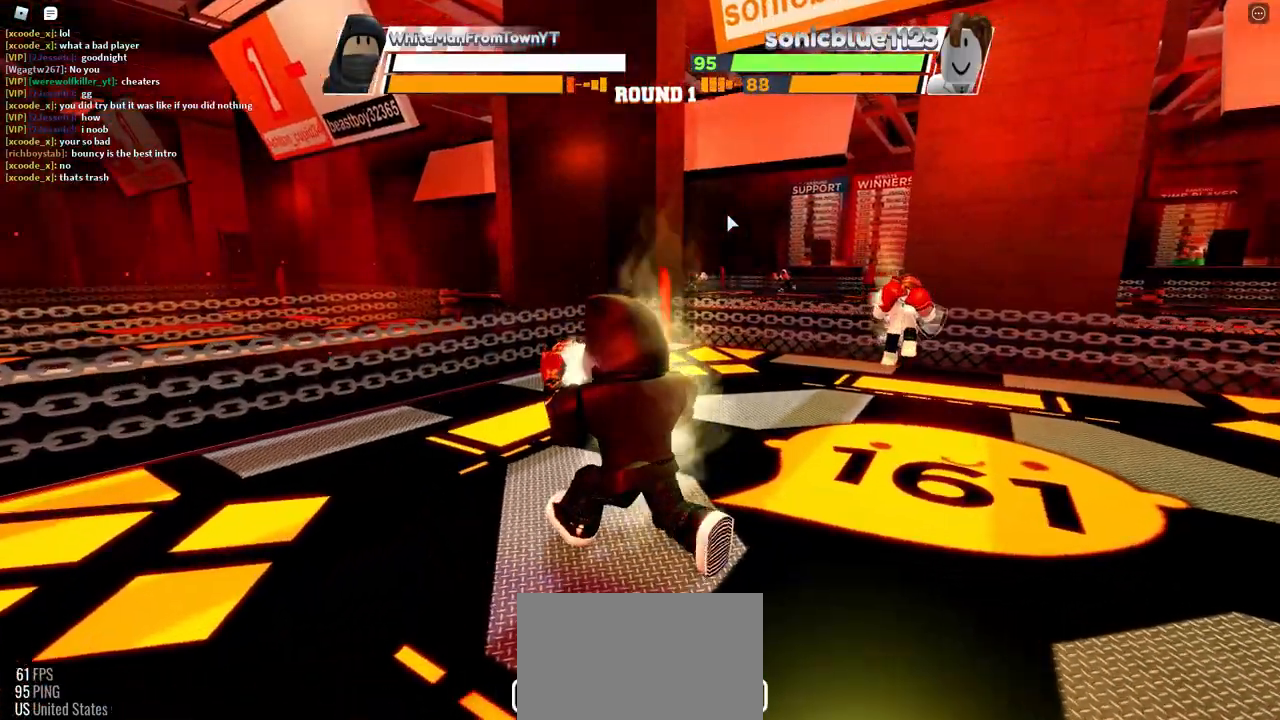
{"keys": ["space"], "mouse": [], "events": []}
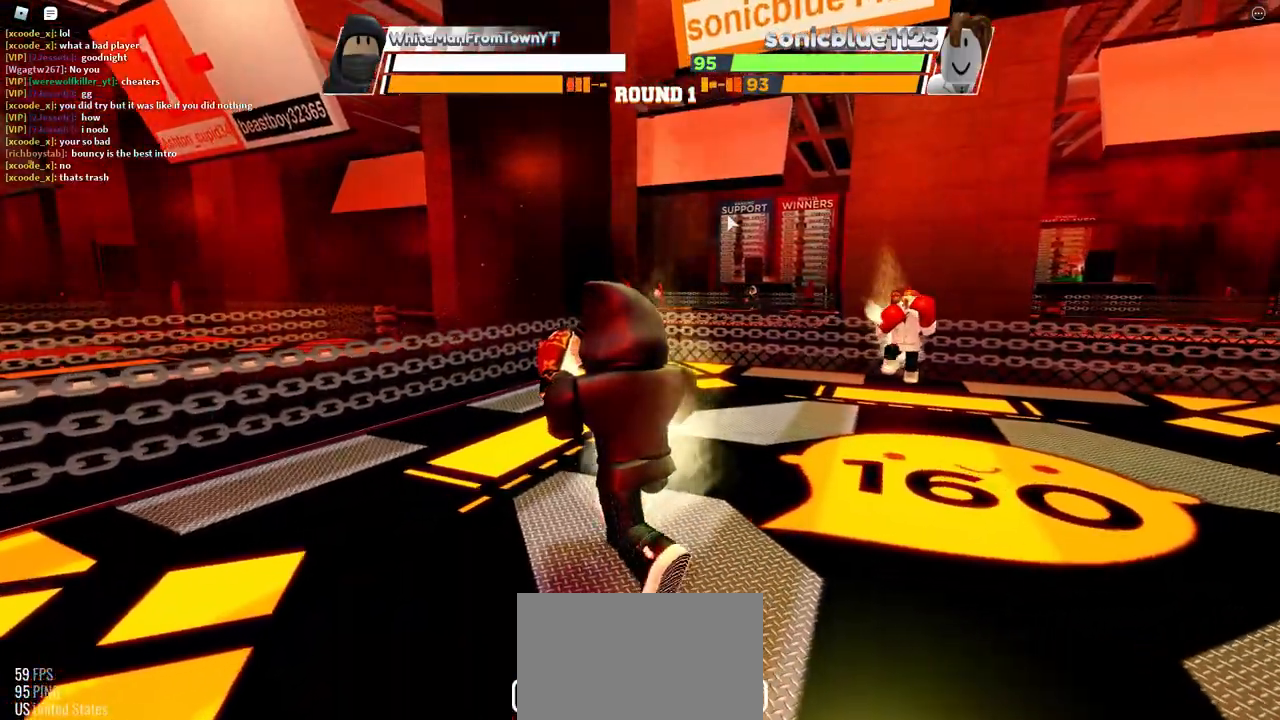
{"keys": ["space"], "mouse": [], "events": []}
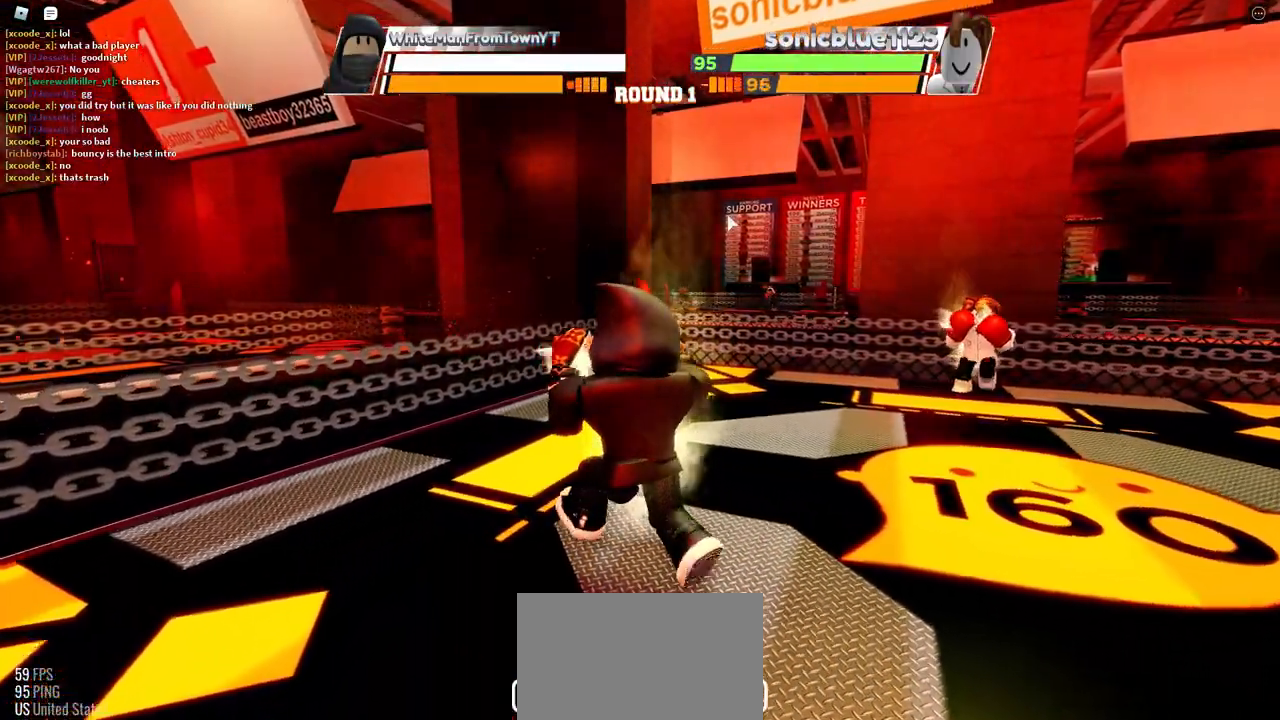
{"keys": ["space"], "mouse": [], "events": []}
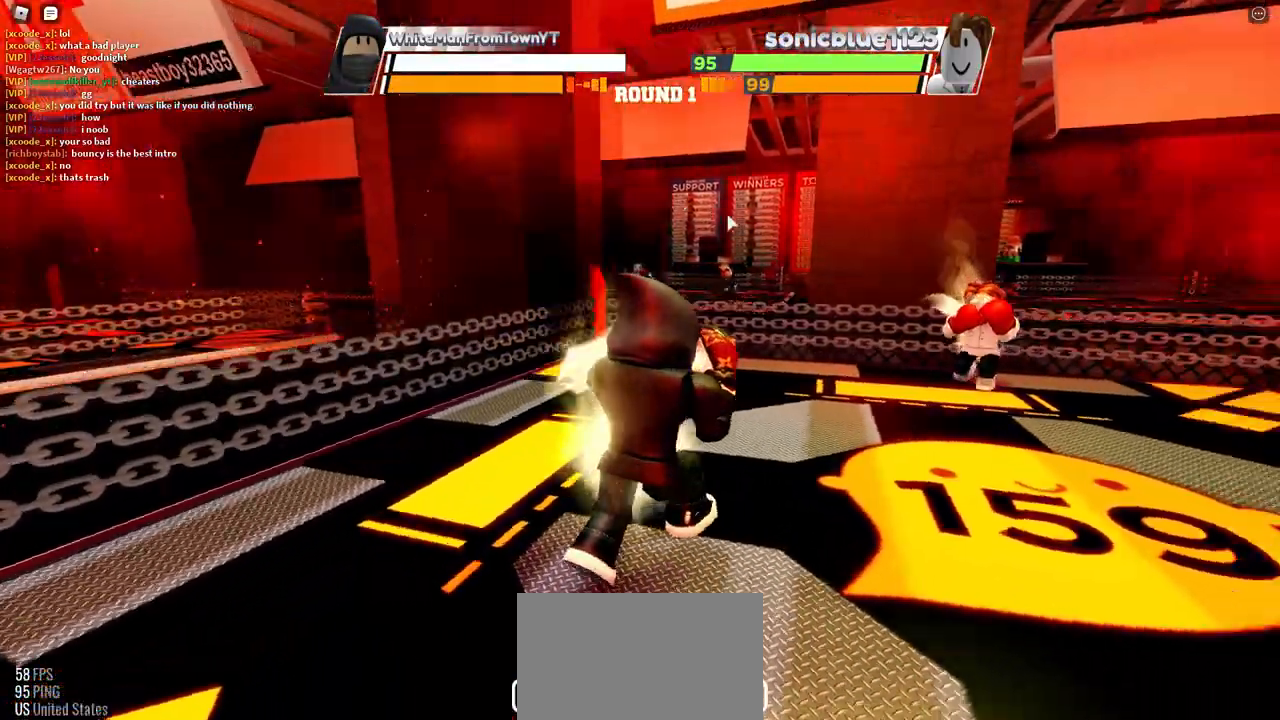
{"keys": ["space"], "mouse": [], "events": []}
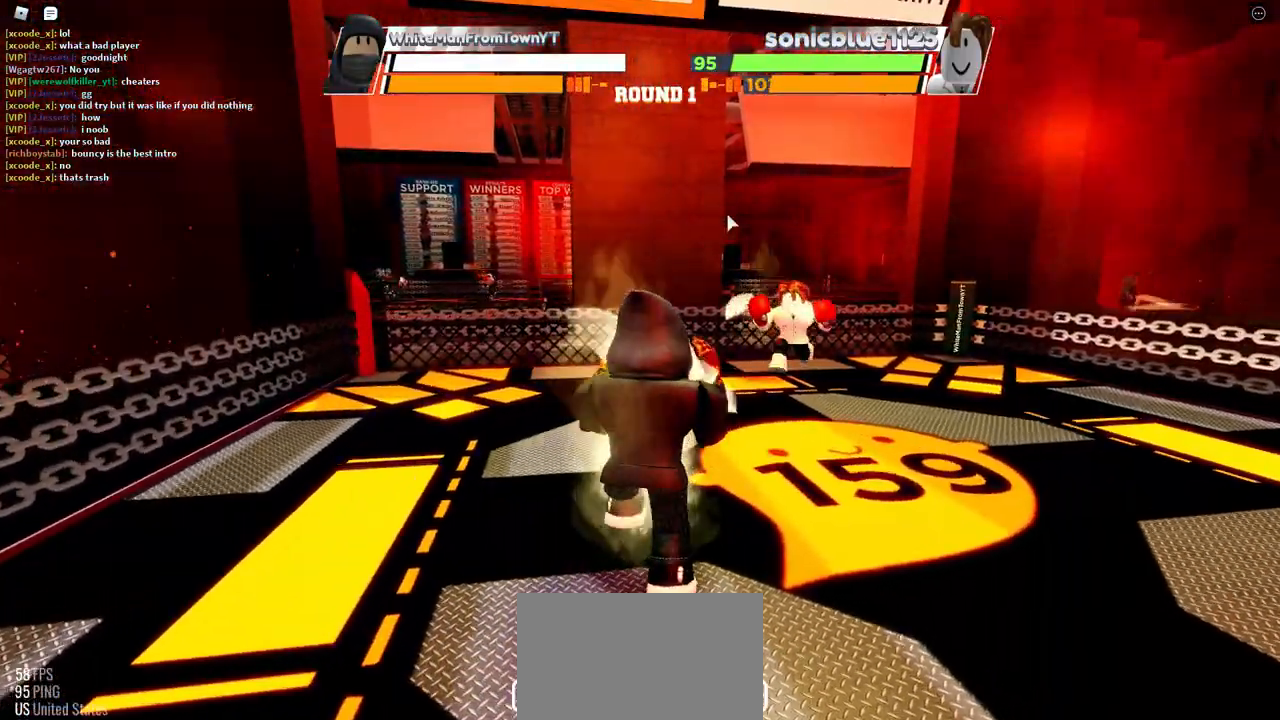
{"keys": ["e", "space"], "mouse": [], "events": [[433, "e", "down"]]}
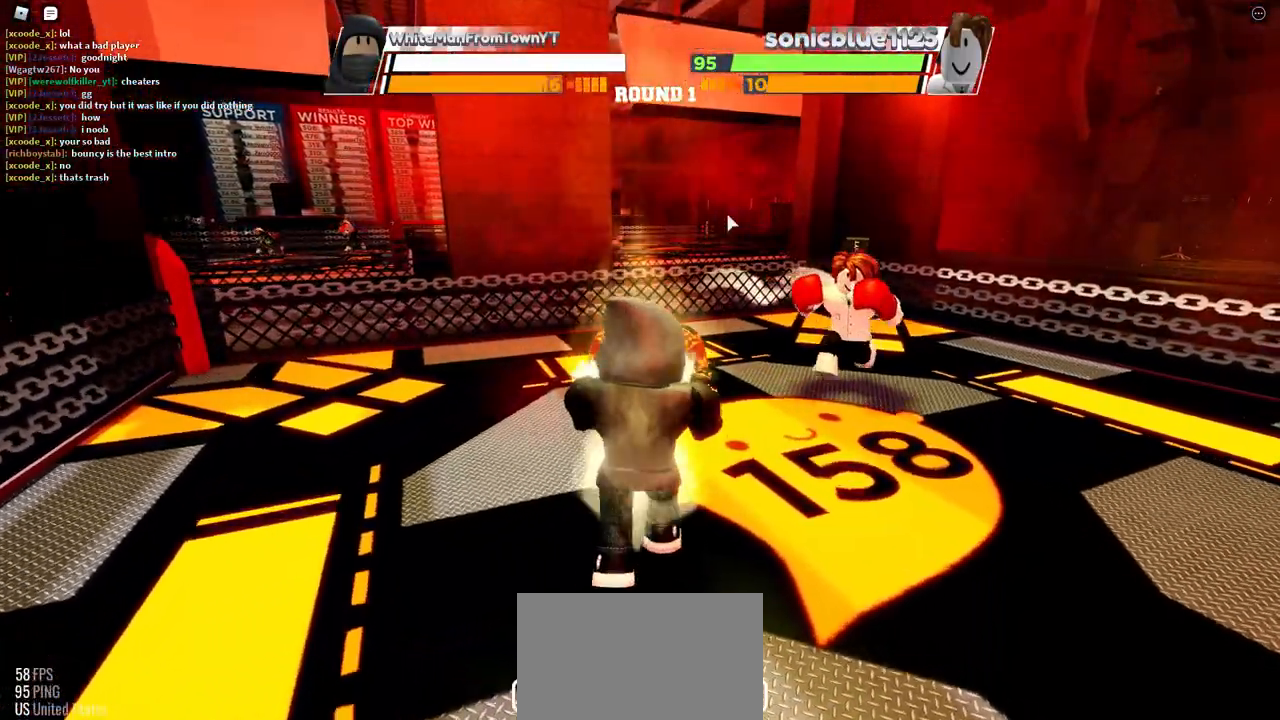
{"keys": [], "mouse": [], "events": [[50, "space", "up"], [167, "e", "up"]]}
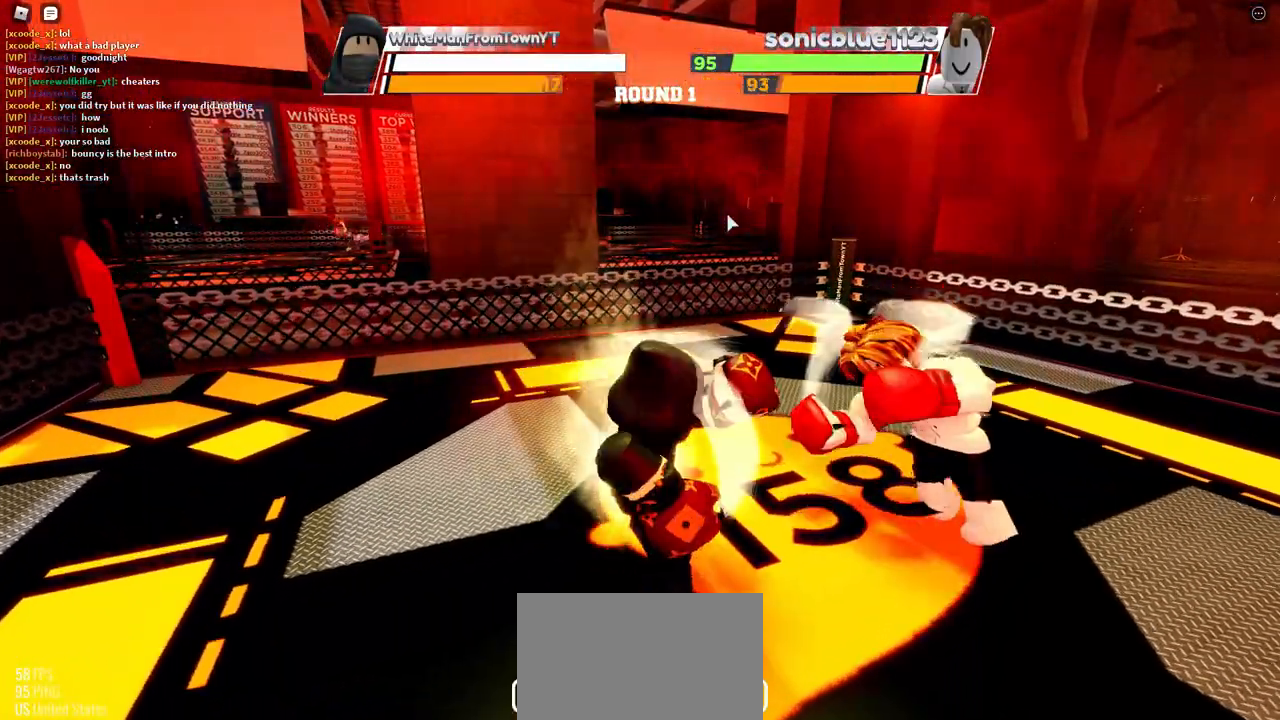
{"keys": [], "mouse": [], "events": []}
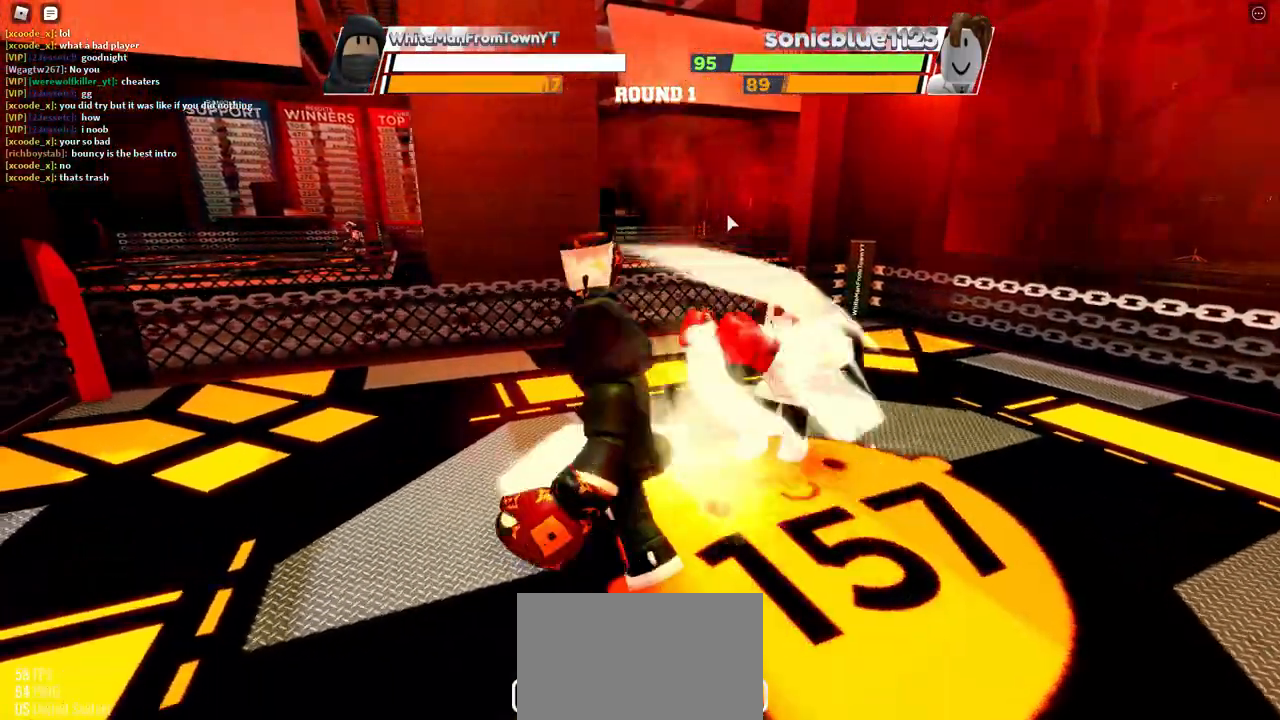
{"keys": [], "mouse": [], "events": []}